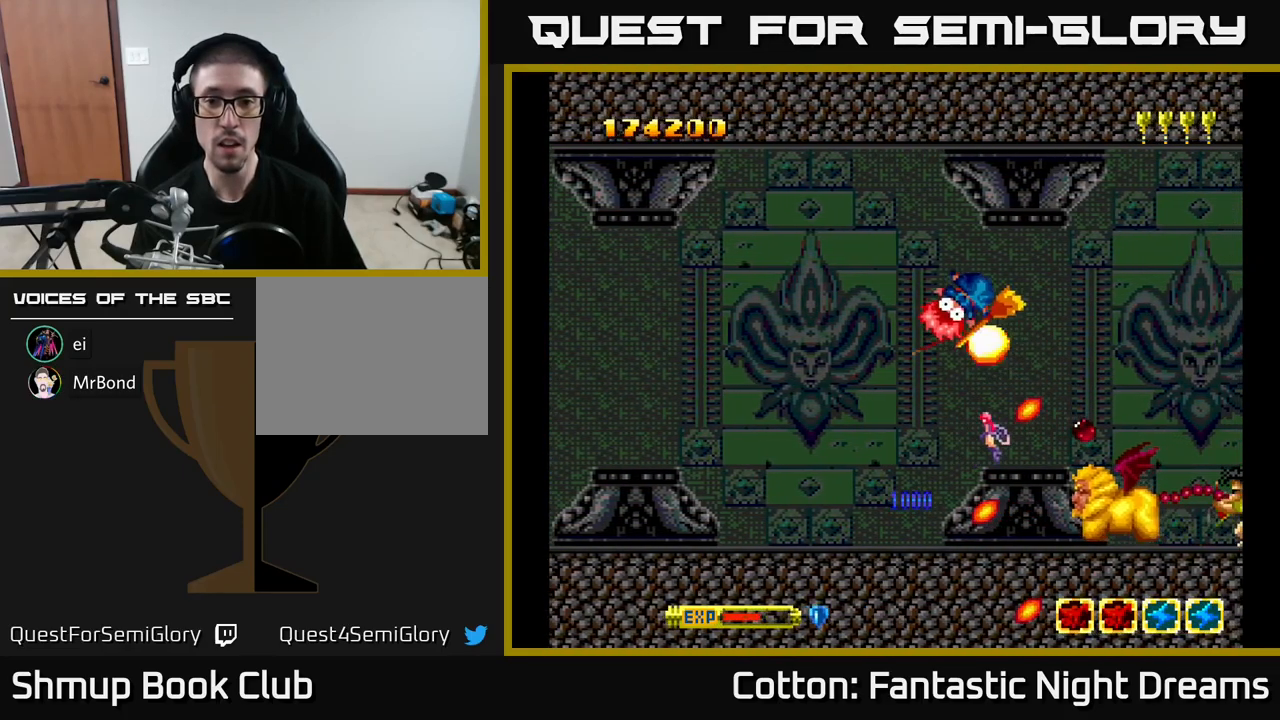
Gameplay with a controller (Xbox layout); each line is a JSON object with the inputs held at the frame after it. "events" lists button and stick changes between this image and that frame as [ms after this image, input, new state], when the widget could be followed in between. Not read: left_stick.
{"buttons": ["B", "Y"], "right_stick": "center", "events": [[83, "DPAD_LEFT", "up"], [83, "DPAD_UP", "down"], [200, "DPAD_LEFT", "down"], [317, "DPAD_UP", "up"], [333, "DPAD_LEFT", "up"]]}
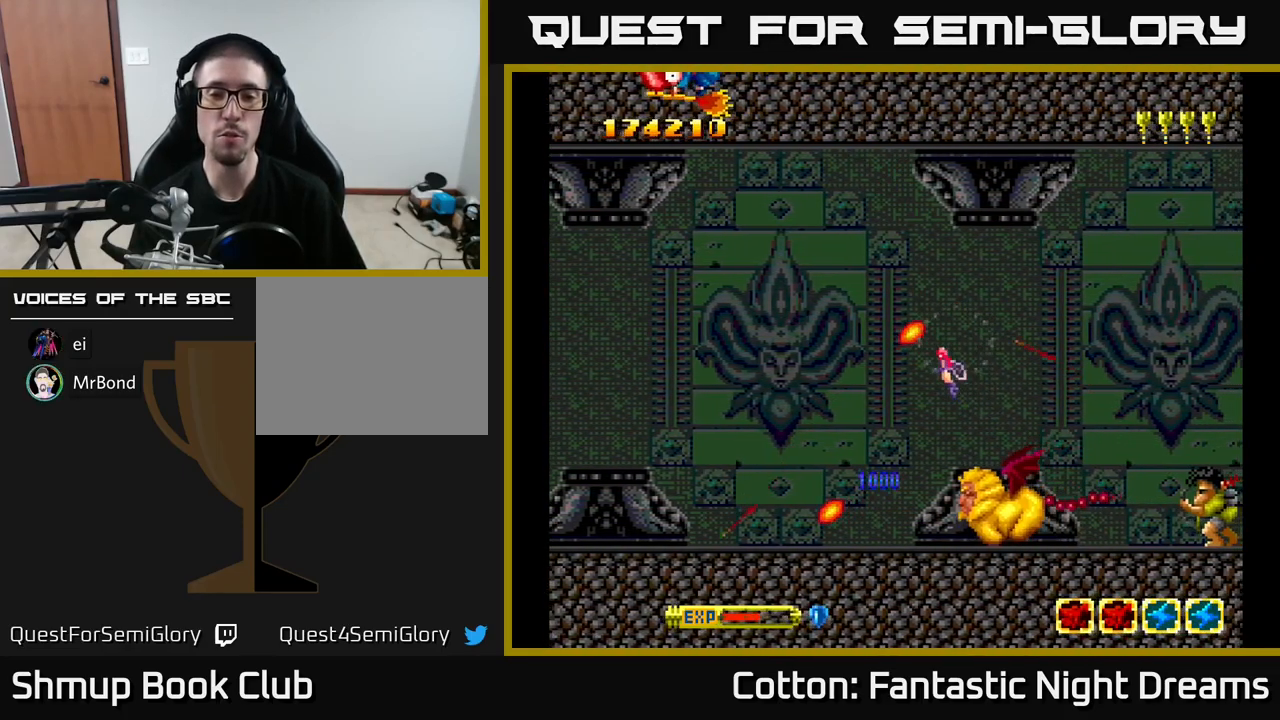
{"buttons": ["B", "Y"], "right_stick": "center", "events": [[17, "Y", "up"], [100, "B", "up"], [333, "Y", "down"], [433, "B", "down"]]}
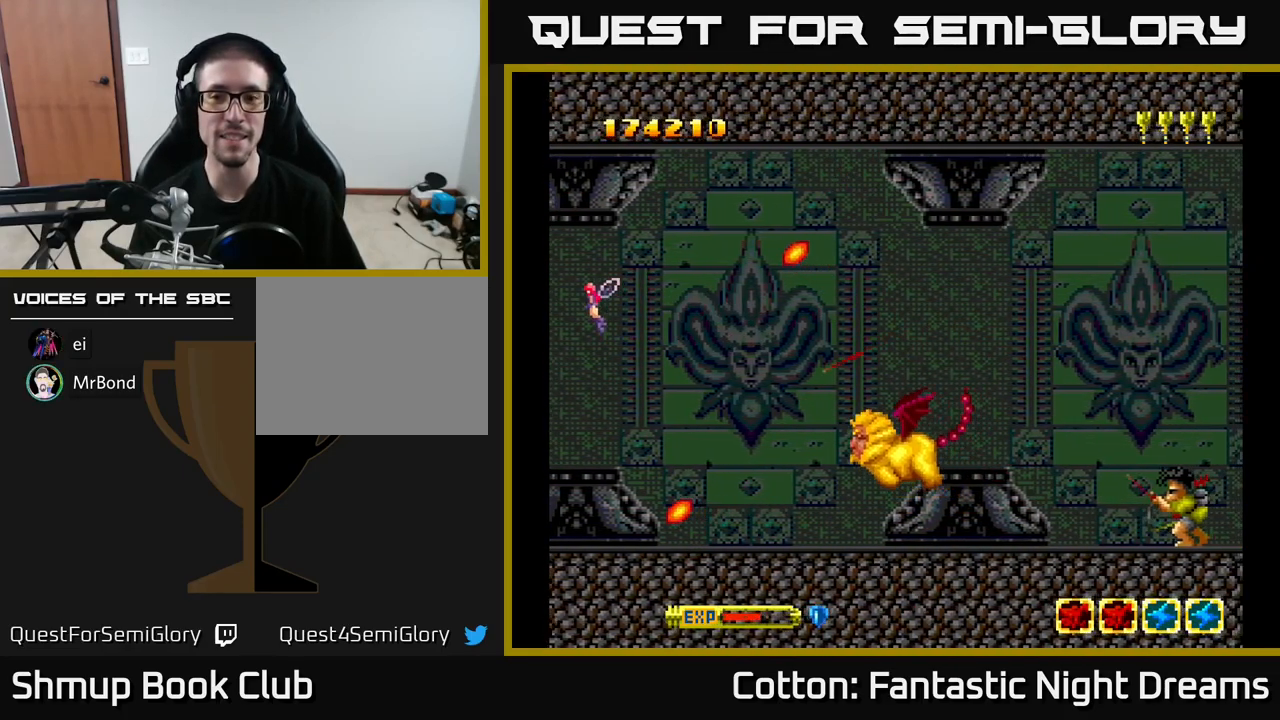
{"buttons": [], "right_stick": "center", "events": [[83, "Y", "up"], [183, "B", "up"]]}
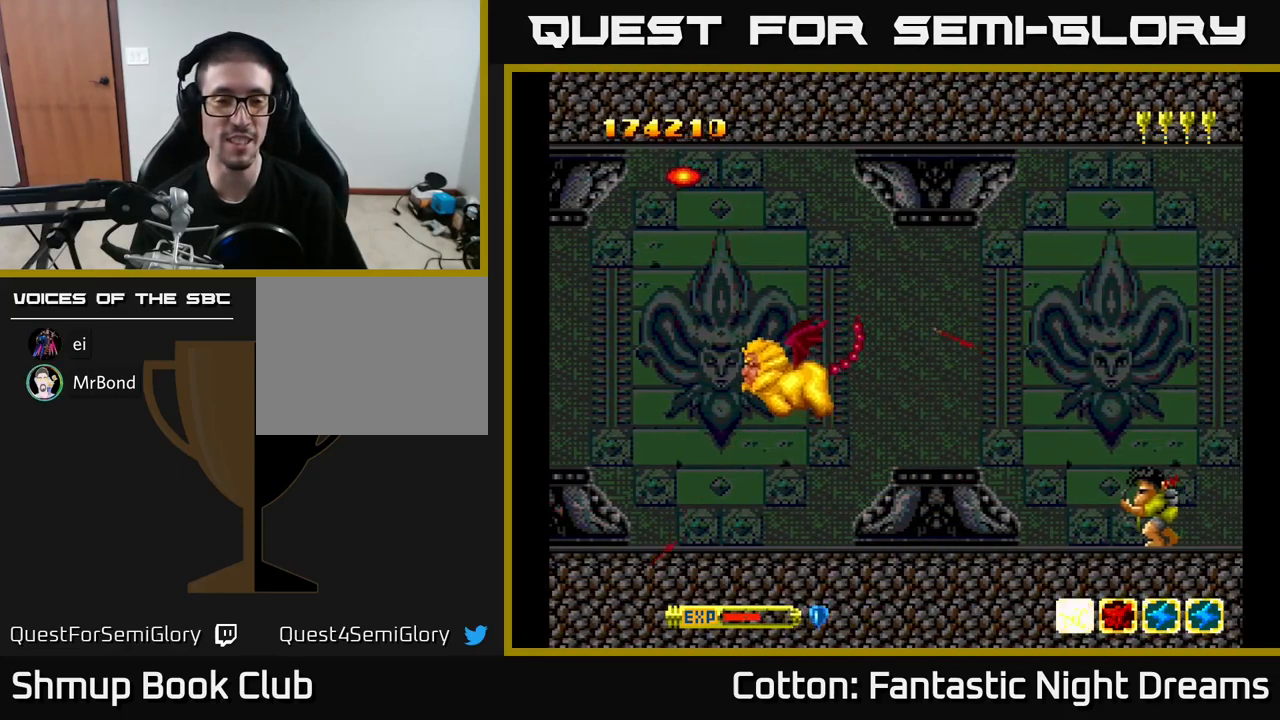
{"buttons": [], "right_stick": "center", "events": []}
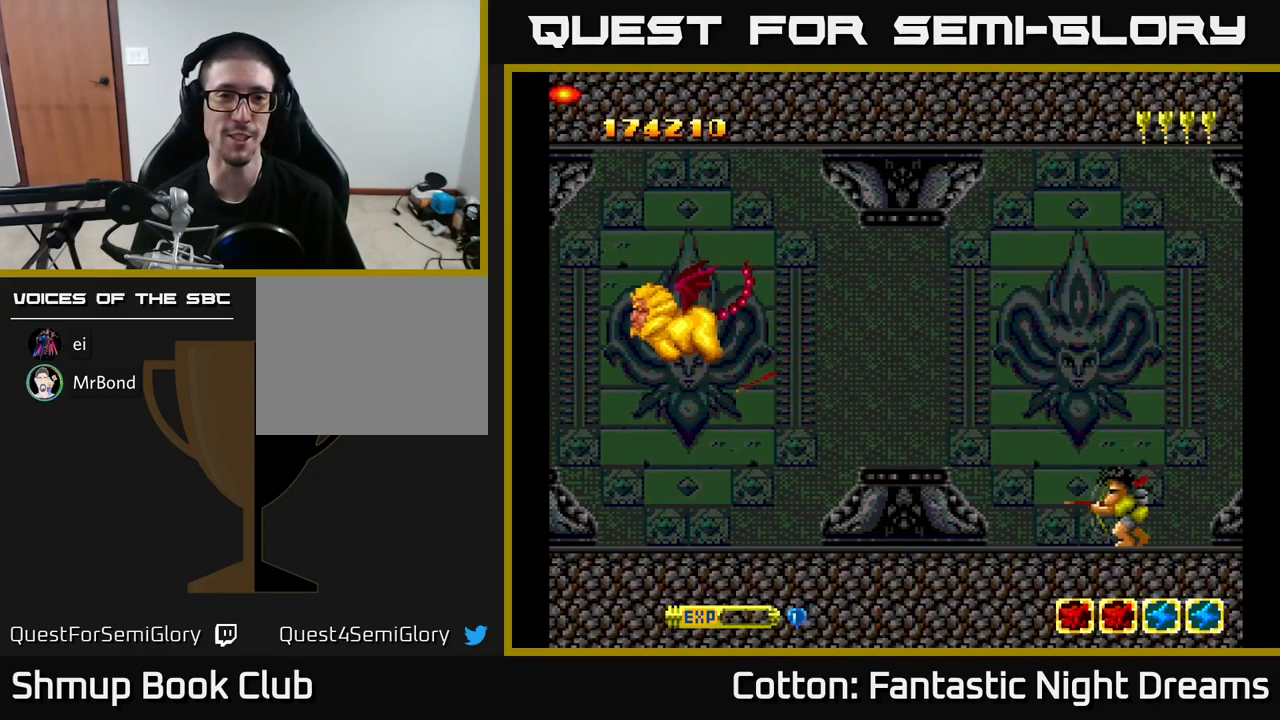
{"buttons": [], "right_stick": "center", "events": []}
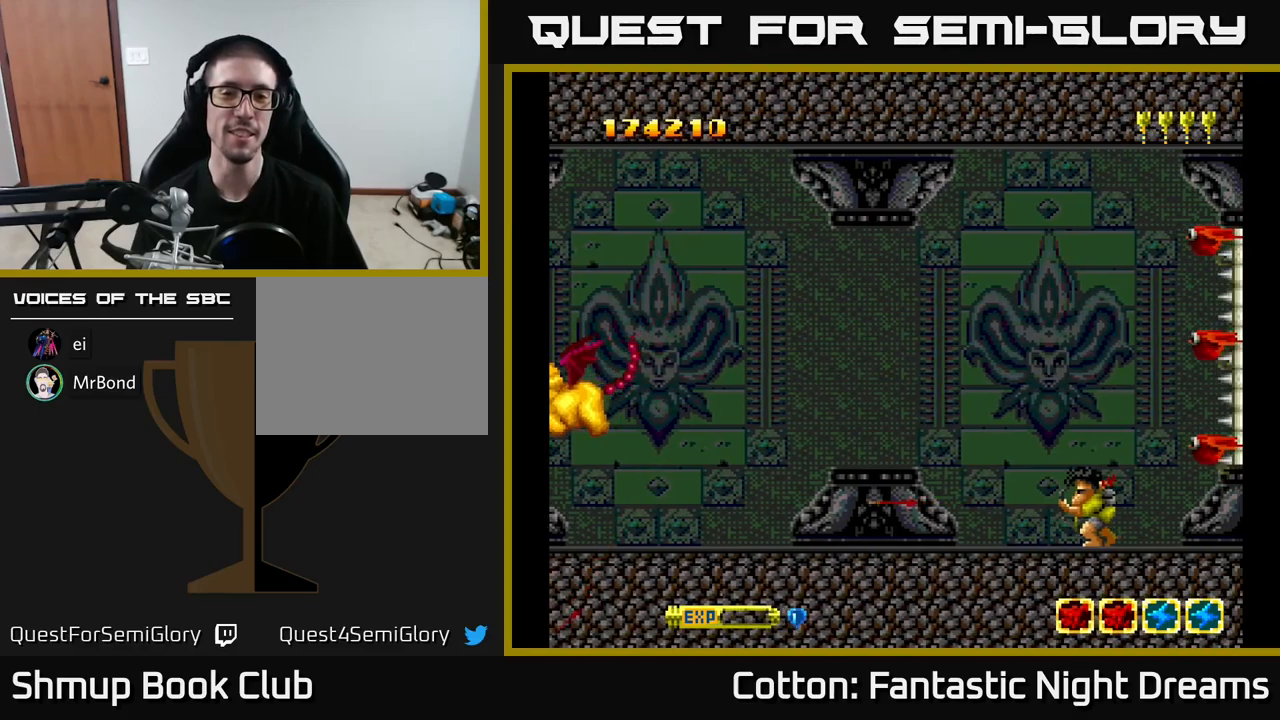
{"buttons": [], "right_stick": "center", "events": [[50, "DPAD_RIGHT", "down"], [384, "DPAD_RIGHT", "up"]]}
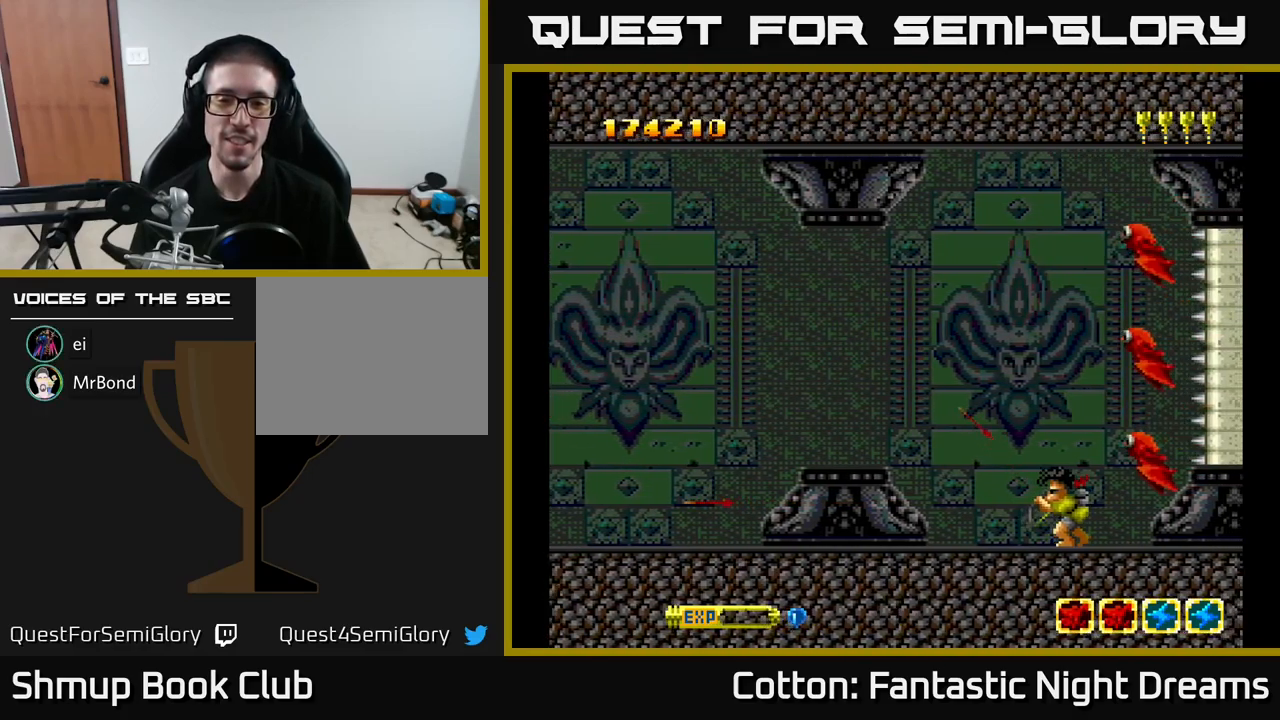
{"buttons": ["DPAD_RIGHT"], "right_stick": "center", "events": [[317, "DPAD_RIGHT", "down"]]}
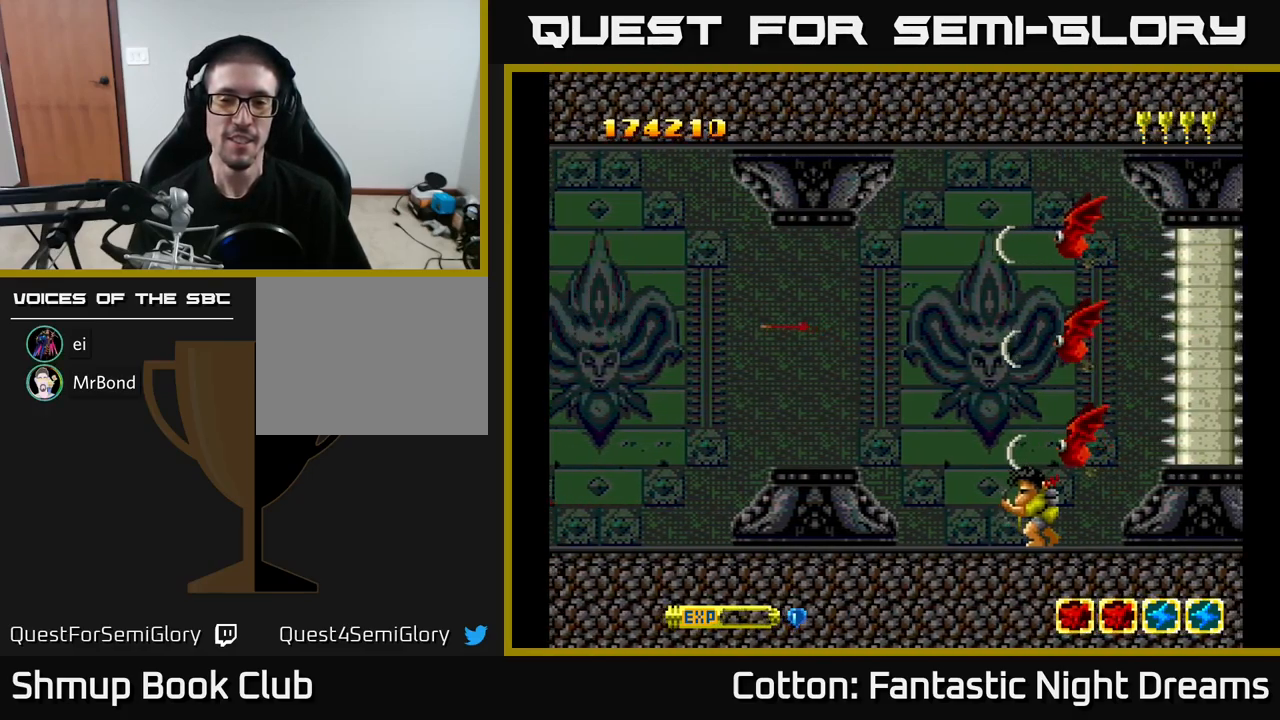
{"buttons": ["Y", "DPAD_RIGHT"], "right_stick": "center", "events": [[34, "DPAD_DOWN", "down"], [117, "Y", "down"], [417, "DPAD_DOWN", "up"]]}
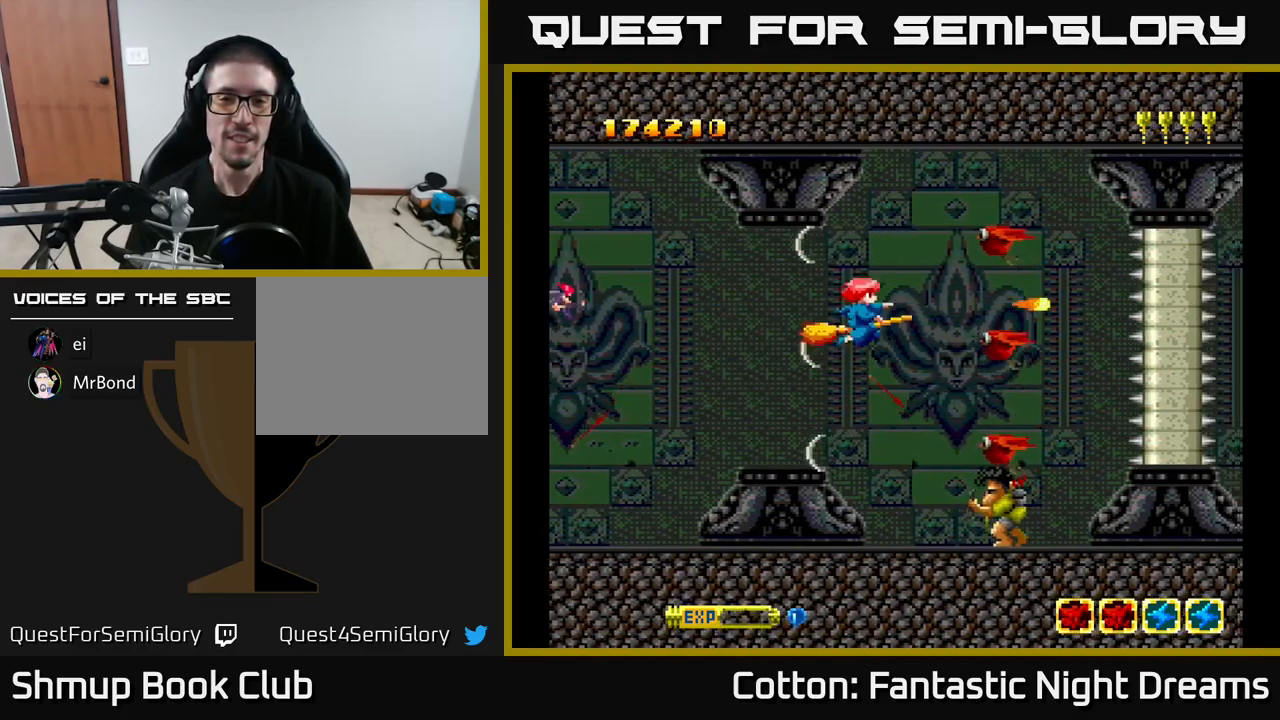
{"buttons": ["B", "Y", "DPAD_DOWN"], "right_stick": "center", "events": [[50, "DPAD_UP", "down"], [67, "DPAD_RIGHT", "up"], [217, "DPAD_LEFT", "down"], [284, "DPAD_UP", "up"], [317, "DPAD_LEFT", "up"], [350, "DPAD_DOWN", "down"], [384, "DPAD_RIGHT", "down"], [434, "DPAD_RIGHT", "up"], [484, "B", "down"]]}
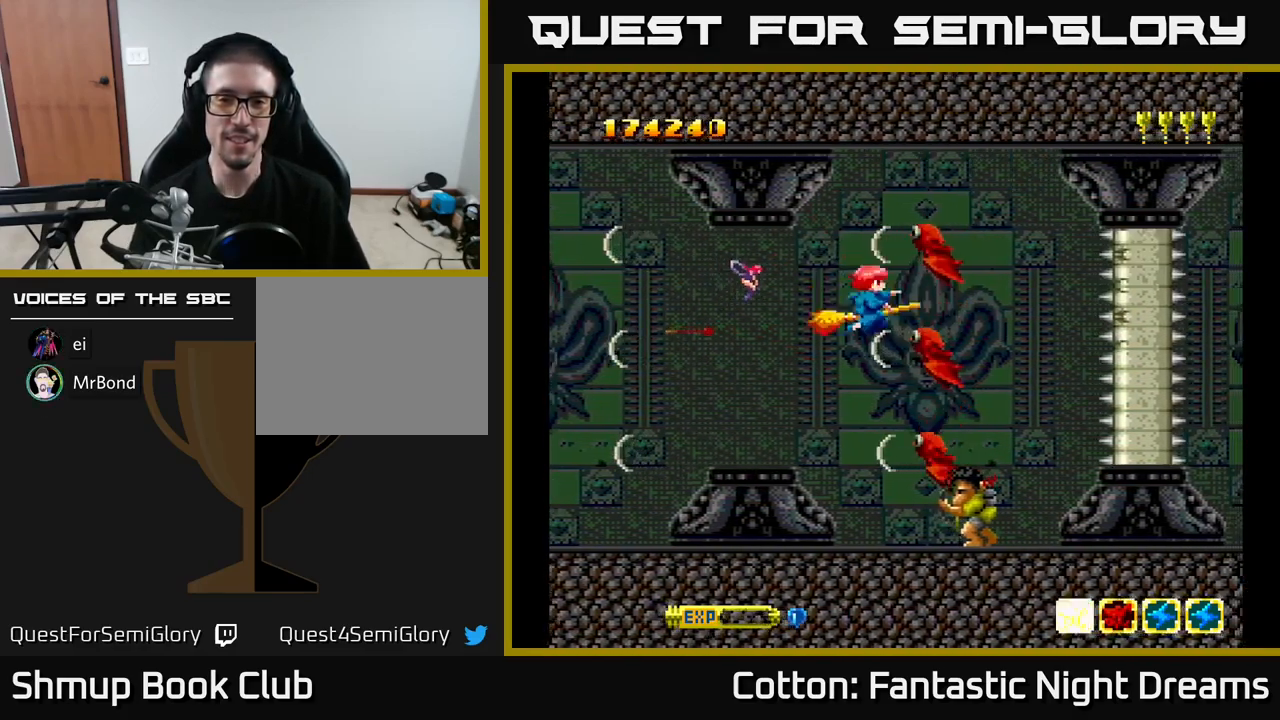
{"buttons": ["B", "Y", "DPAD_DOWN", "DPAD_RIGHT"], "right_stick": "center", "events": [[484, "DPAD_RIGHT", "down"]]}
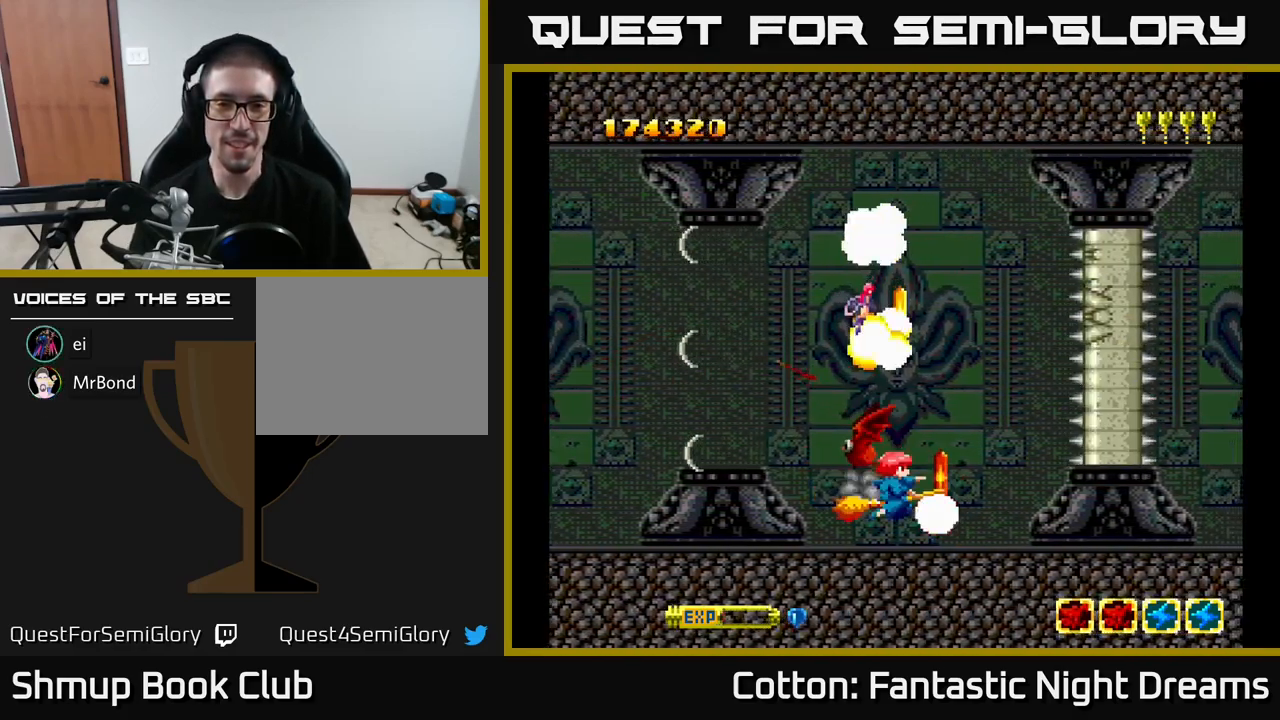
{"buttons": ["Y", "DPAD_UP", "DPAD_LEFT"], "right_stick": "center", "events": [[100, "DPAD_RIGHT", "up"], [200, "DPAD_DOWN", "up"], [200, "DPAD_LEFT", "down"], [250, "DPAD_UP", "down"], [484, "B", "up"]]}
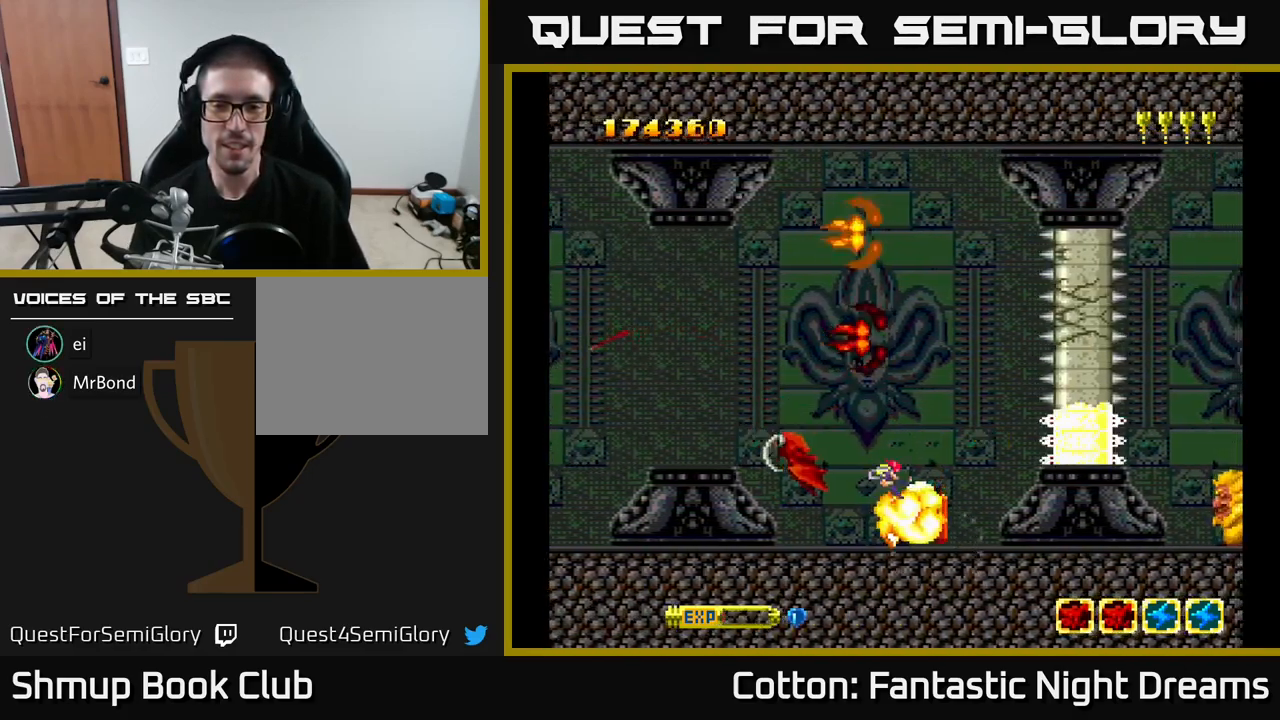
{"buttons": ["B", "Y"], "right_stick": "center"}
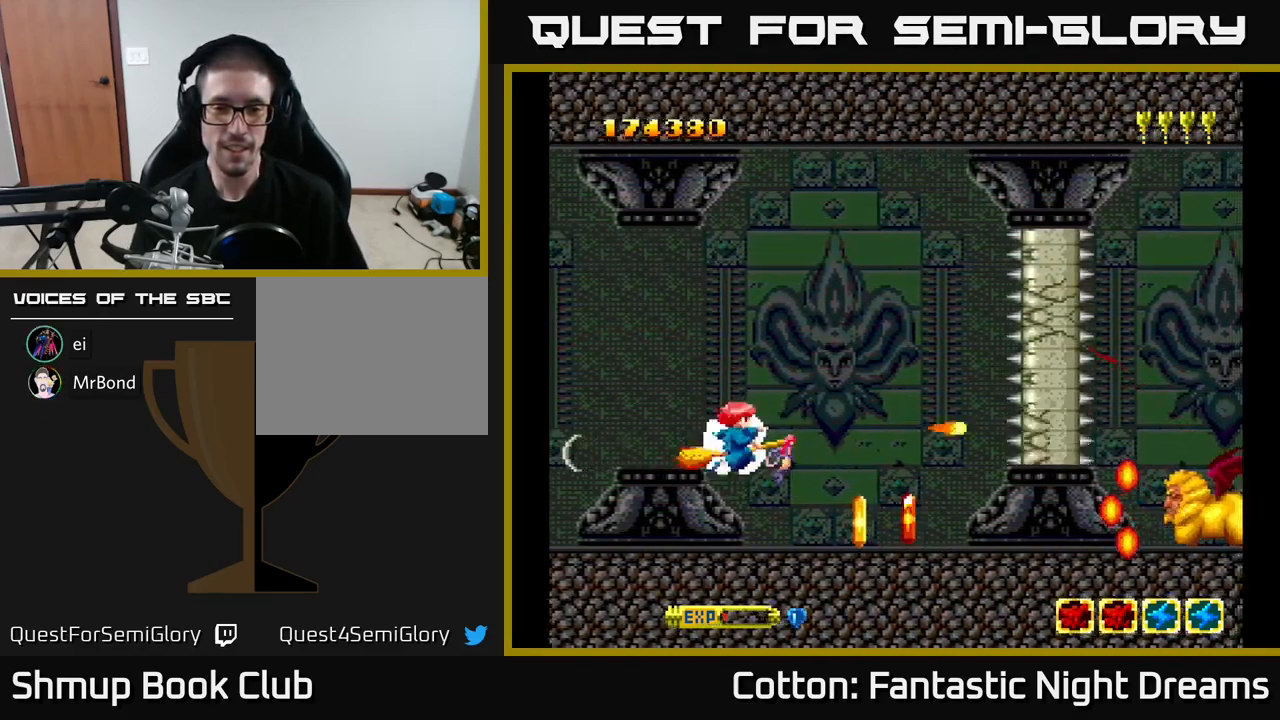
{"buttons": ["B", "Y", "DPAD_UP", "DPAD_LEFT"], "right_stick": "center"}
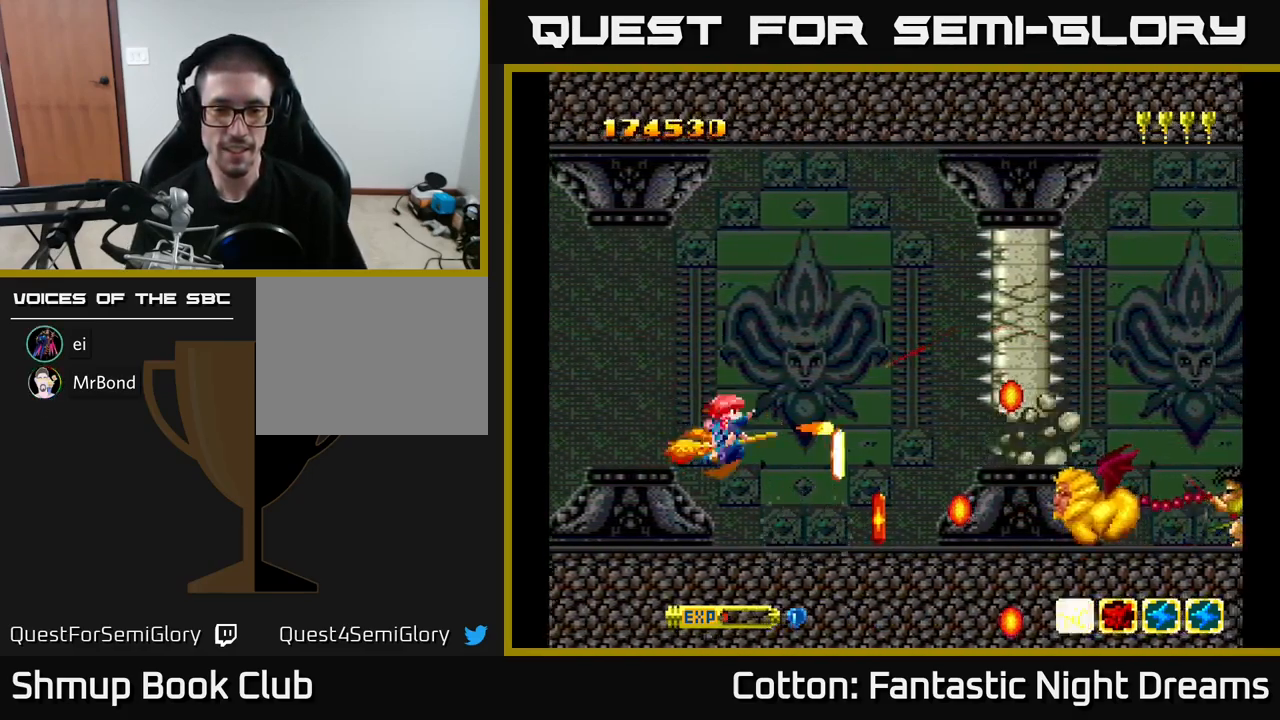
{"buttons": ["DPAD_RIGHT"], "right_stick": "center", "events": [[50, "DPAD_UP", "up"], [84, "DPAD_LEFT", "up"], [200, "Y", "up"], [217, "DPAD_UP", "down"], [234, "B", "up"], [367, "DPAD_RIGHT", "down"], [417, "DPAD_UP", "up"]]}
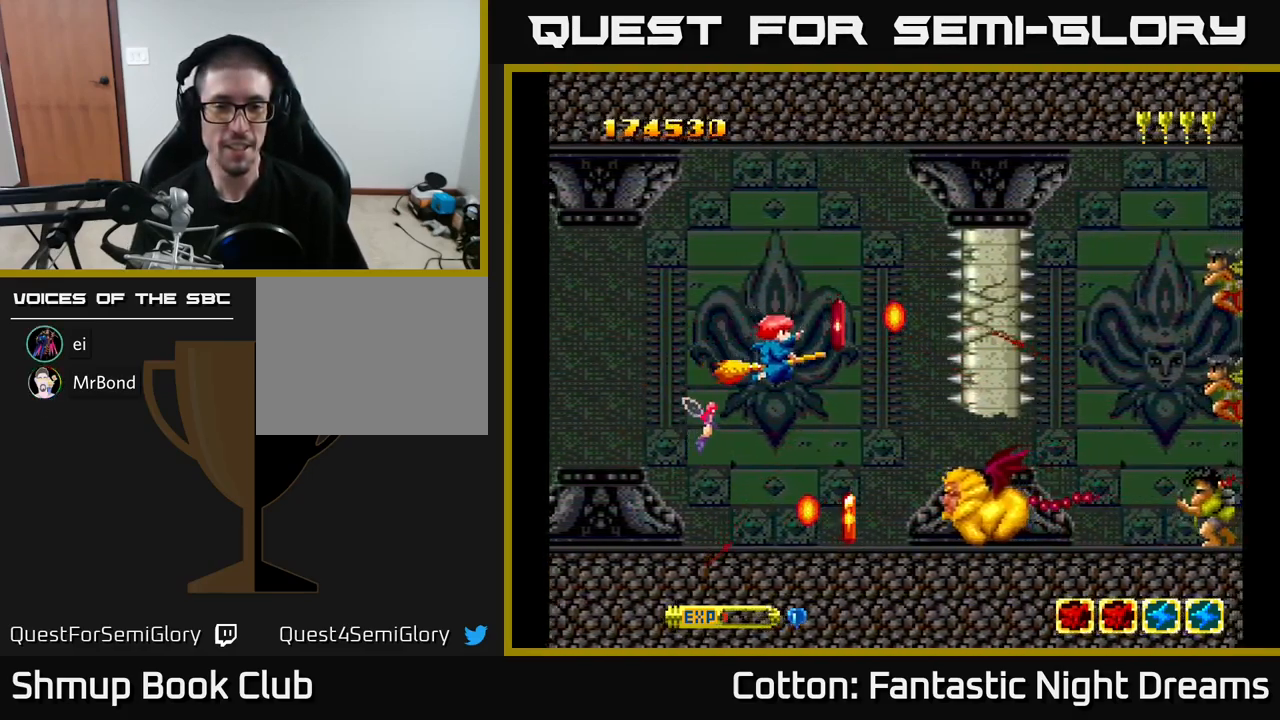
{"buttons": ["DPAD_LEFT"], "right_stick": "center"}
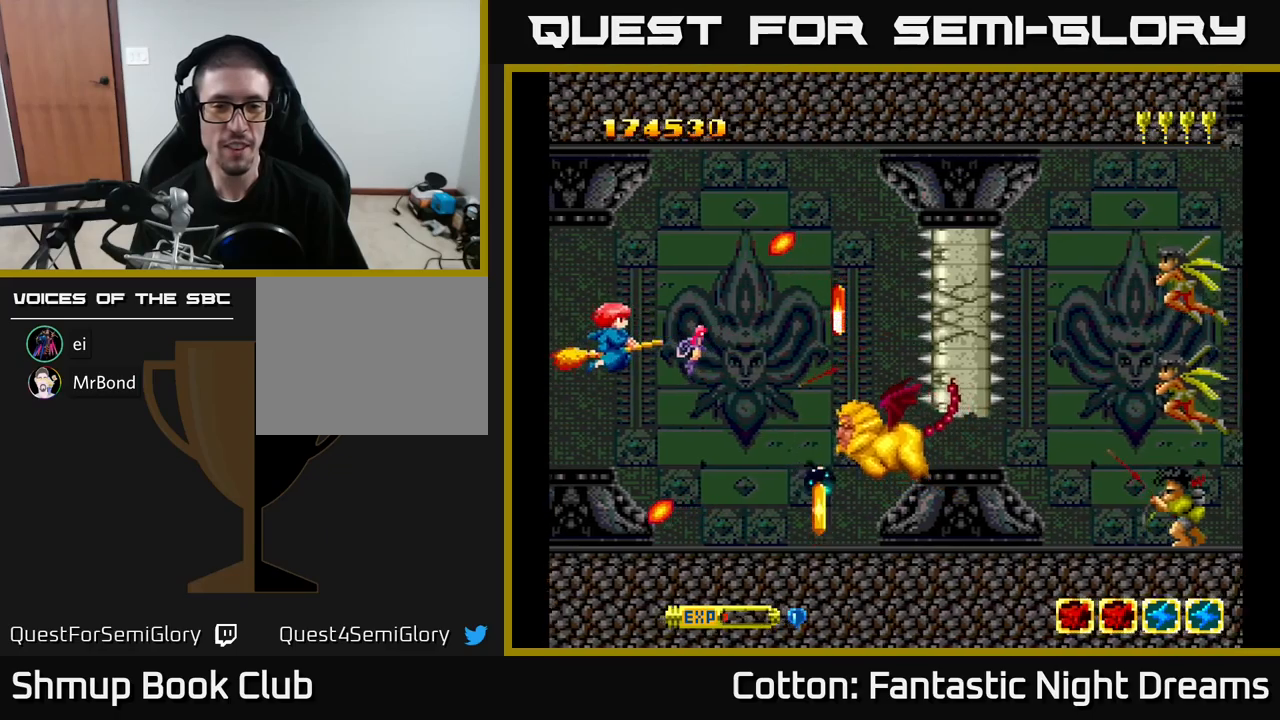
{"buttons": ["B", "Y", "DPAD_LEFT"], "right_stick": "center"}
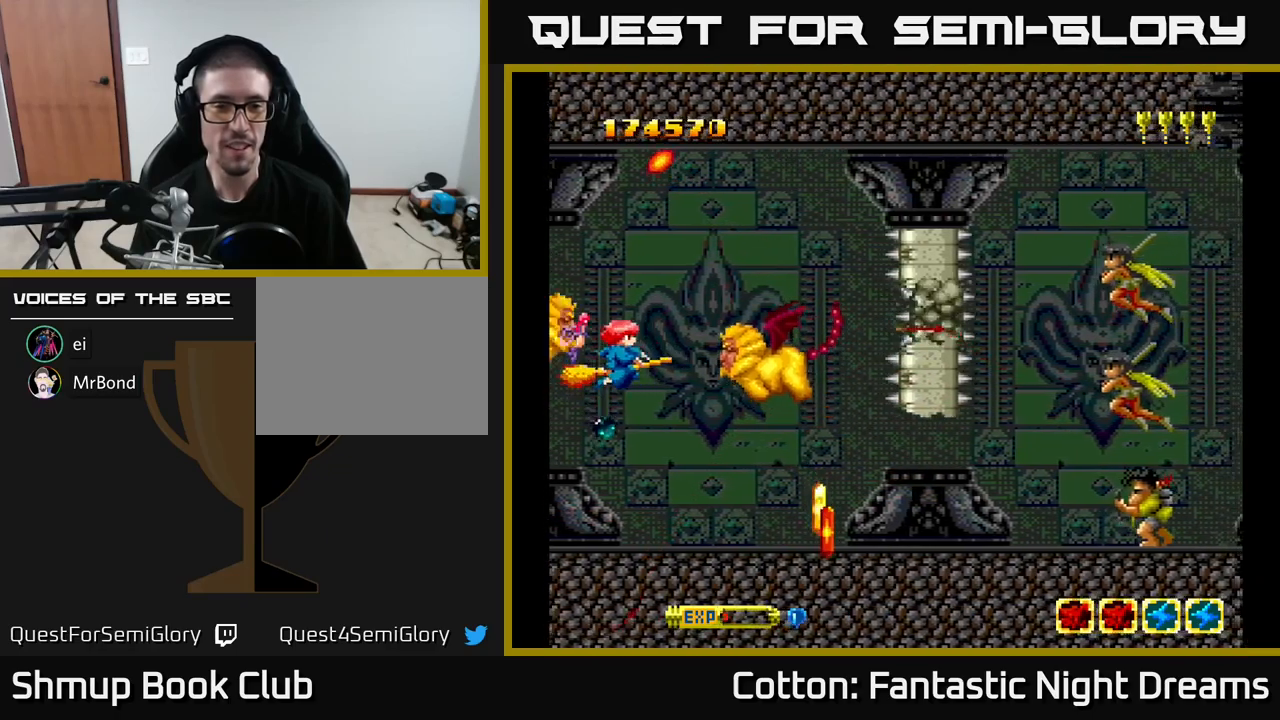
{"buttons": ["B", "Y", "DPAD_UP"], "right_stick": "center", "events": [[83, "DPAD_LEFT", "up"], [183, "DPAD_LEFT", "down"], [200, "DPAD_UP", "down"], [316, "DPAD_LEFT", "up"]]}
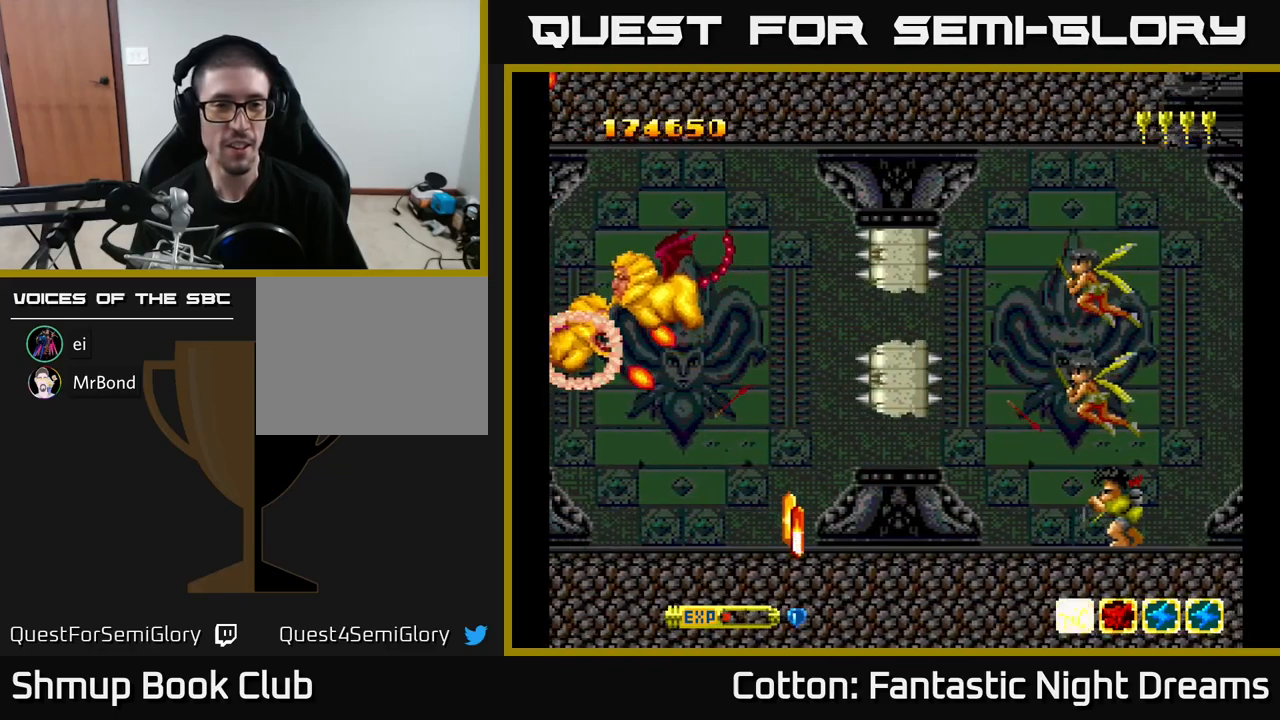
{"buttons": [], "right_stick": "center", "events": [[200, "DPAD_UP", "up"], [400, "Y", "up"], [500, "B", "up"]]}
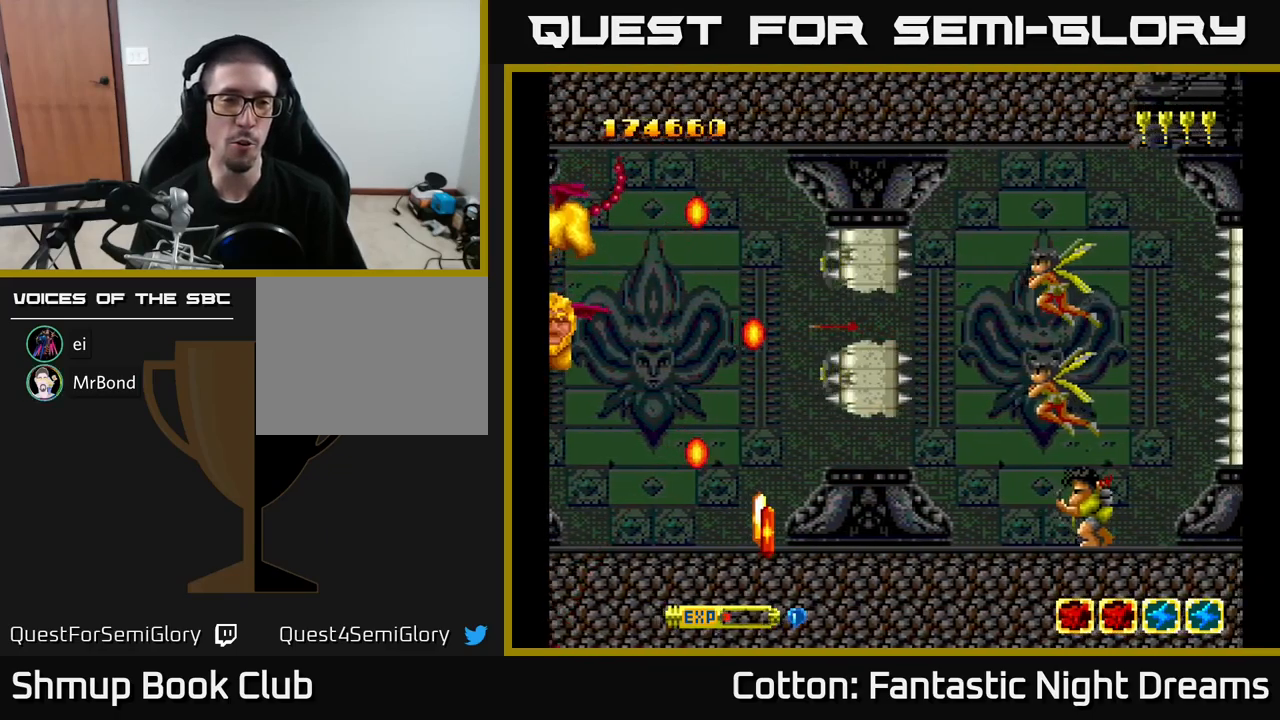
{"buttons": ["B", "Y"], "right_stick": "center", "events": [[333, "Y", "down"], [366, "B", "down"]]}
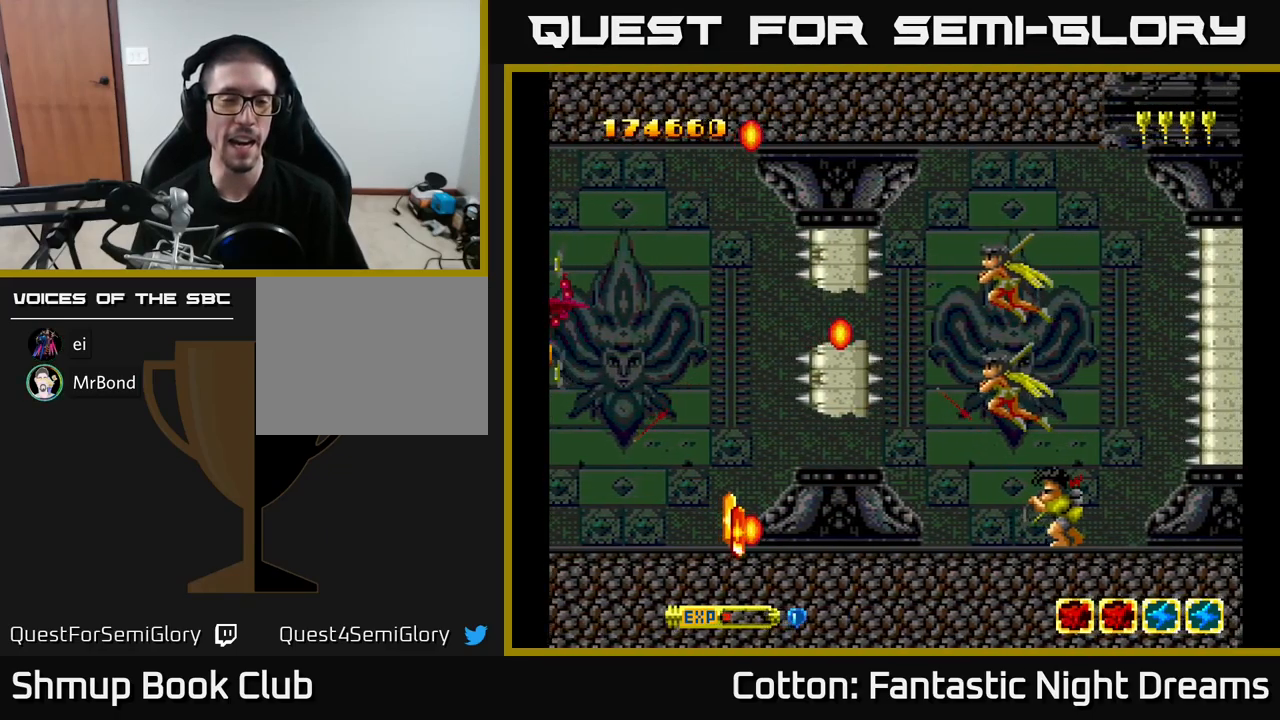
{"buttons": ["Y"], "right_stick": "center", "events": [[83, "Y", "up"], [200, "B", "up"], [500, "Y", "down"]]}
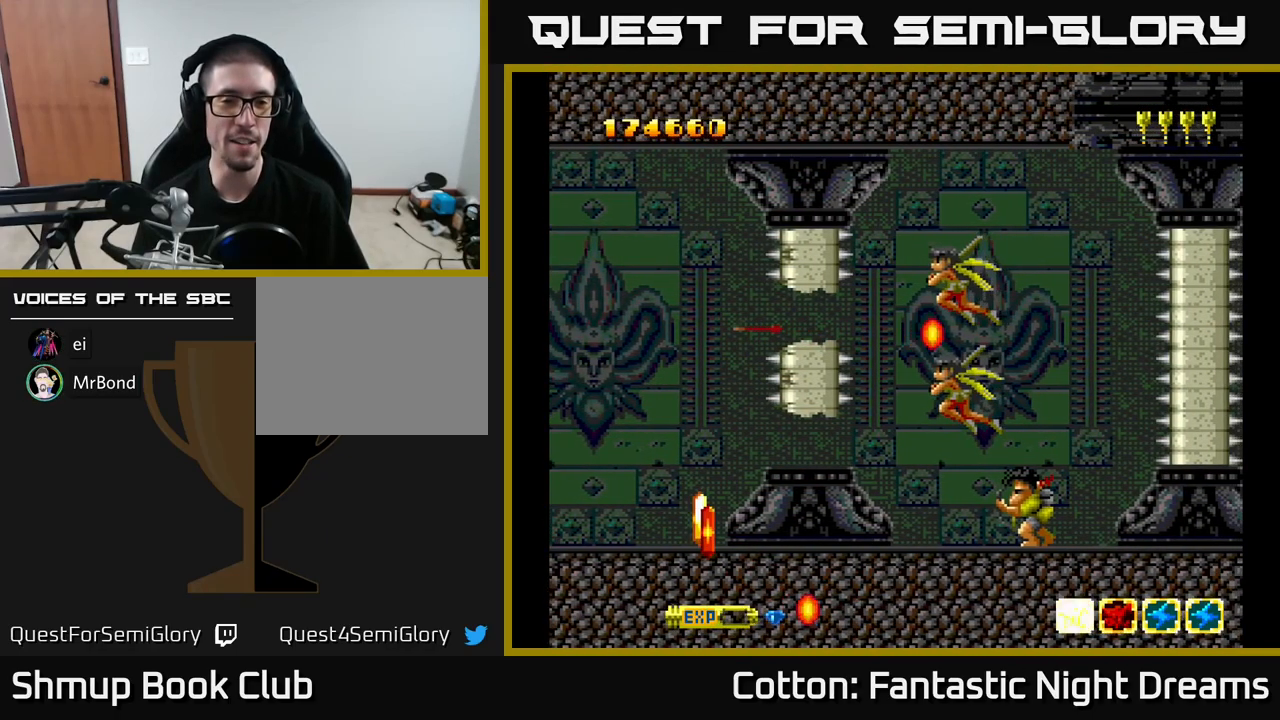
{"buttons": ["DPAD_LEFT"], "right_stick": "center", "events": [[133, "B", "down"], [283, "Y", "up"], [366, "B", "up"], [383, "DPAD_LEFT", "down"]]}
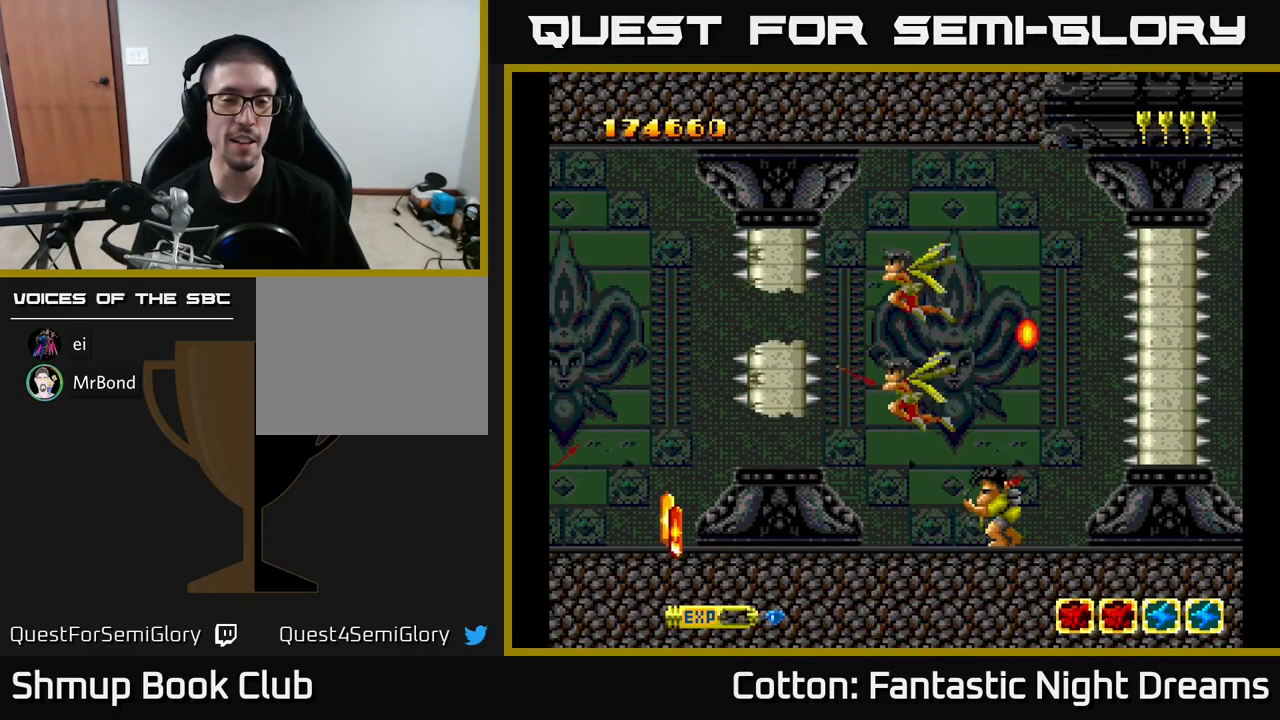
{"buttons": ["B", "Y", "DPAD_UP", "DPAD_LEFT"], "right_stick": "center", "events": [[33, "DPAD_LEFT", "up"], [66, "DPAD_LEFT", "down"], [100, "DPAD_UP", "down"], [283, "Y", "down"], [350, "B", "down"]]}
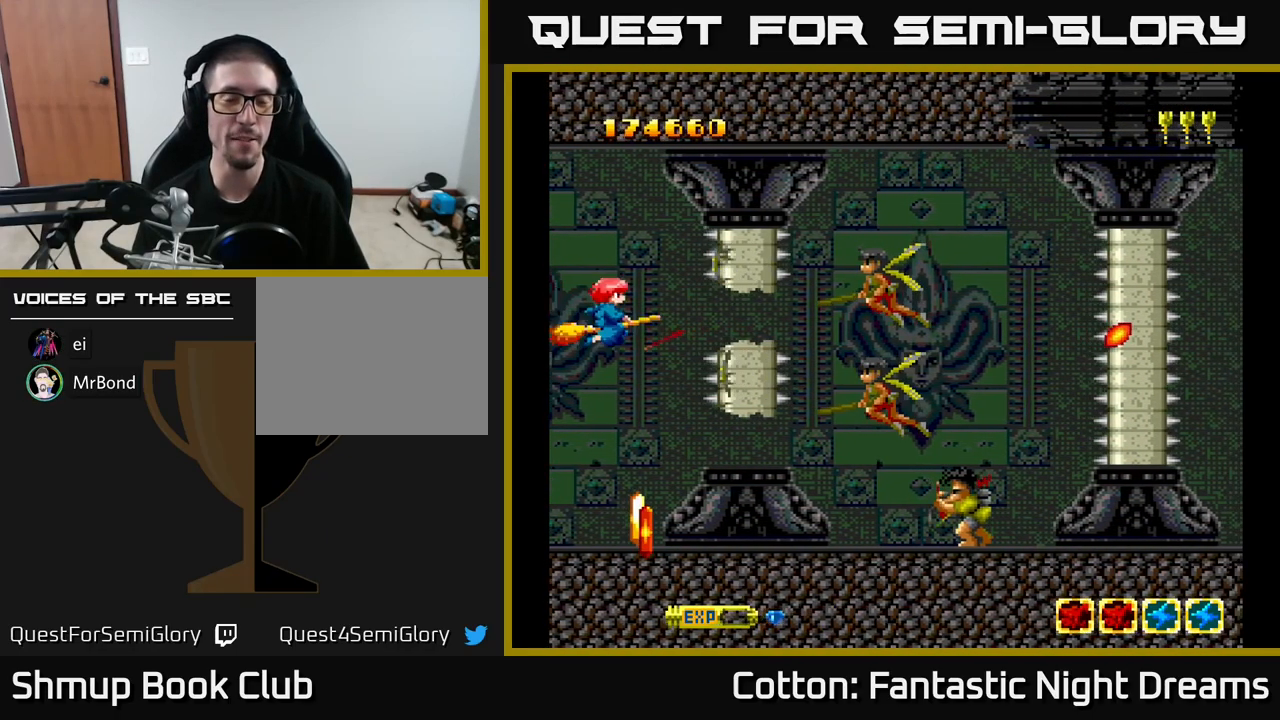
{"buttons": ["B", "Y", "DPAD_LEFT"], "right_stick": "center", "events": [[16, "Y", "up"], [150, "B", "up"], [316, "DPAD_UP", "up"], [333, "Y", "down"], [350, "B", "down"]]}
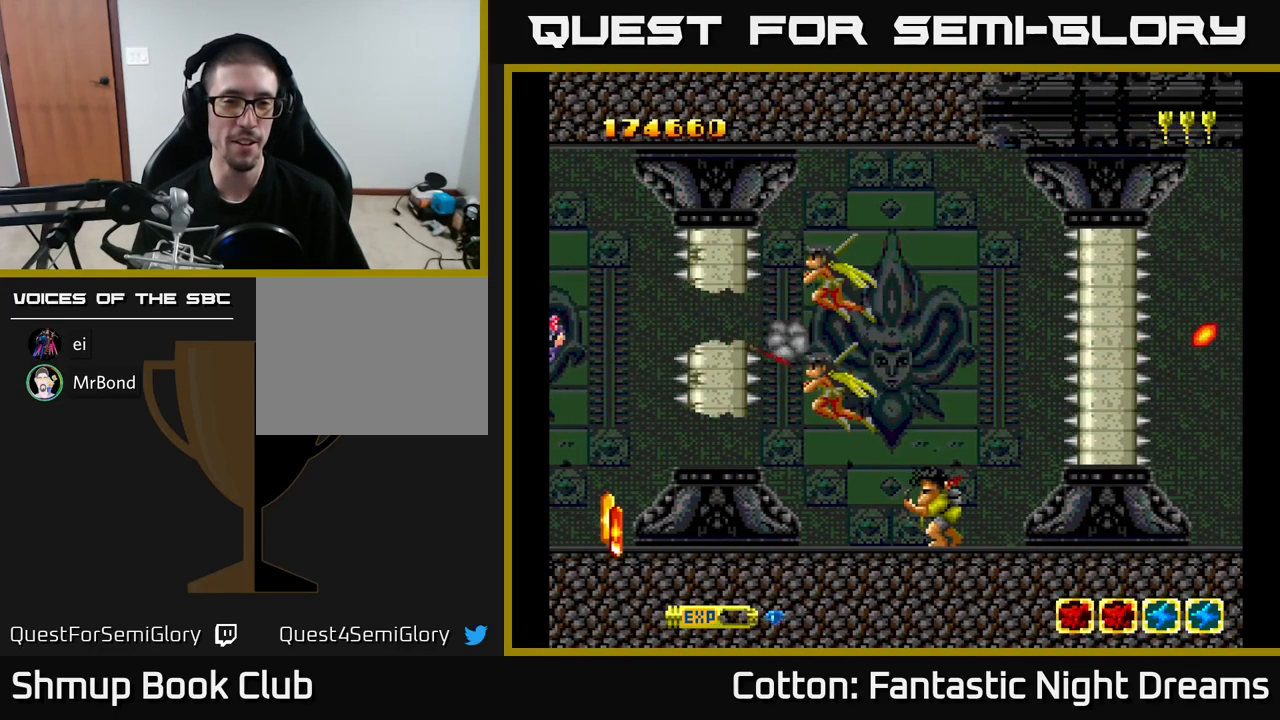
{"buttons": ["B", "Y", "DPAD_DOWN"], "right_stick": "center", "events": [[33, "DPAD_DOWN", "down"], [83, "DPAD_DOWN", "up"], [366, "DPAD_DOWN", "down"], [416, "DPAD_LEFT", "up"]]}
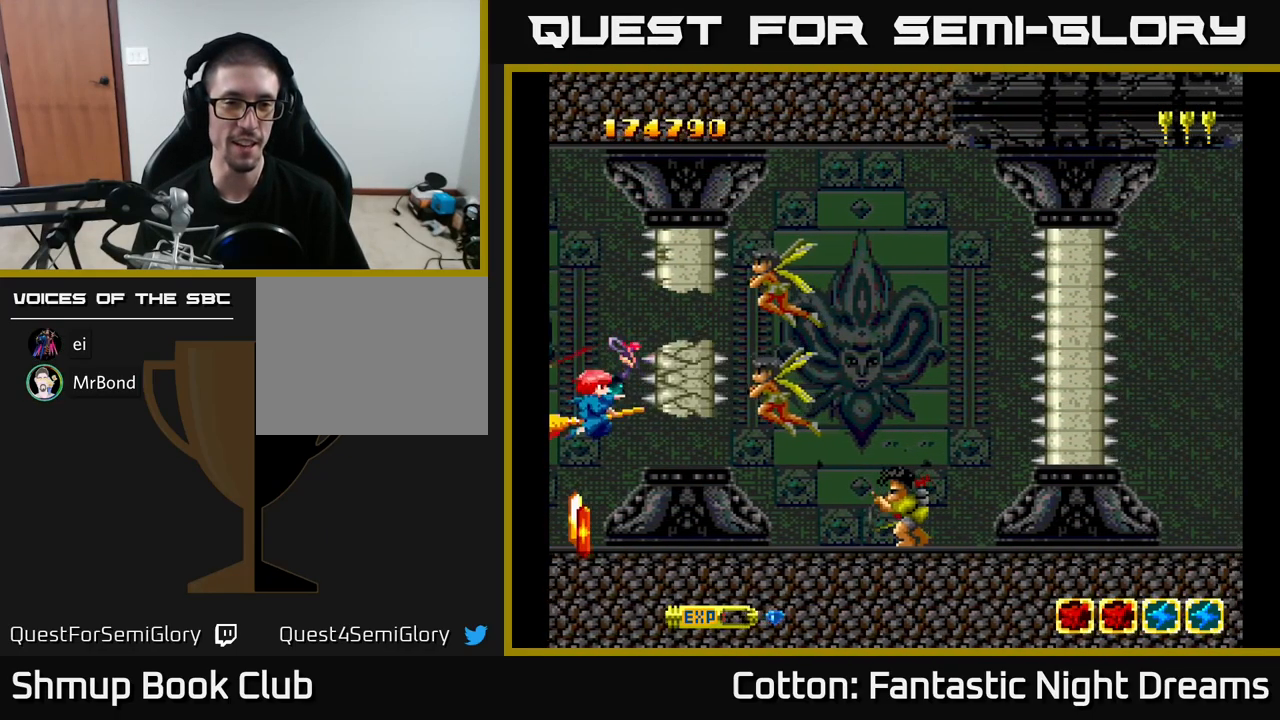
{"buttons": ["B", "Y", "DPAD_UP"], "right_stick": "center", "events": [[50, "DPAD_LEFT", "down"], [83, "DPAD_DOWN", "up"], [133, "DPAD_UP", "down"], [183, "DPAD_LEFT", "up"], [250, "DPAD_RIGHT", "down"], [383, "DPAD_RIGHT", "up"]]}
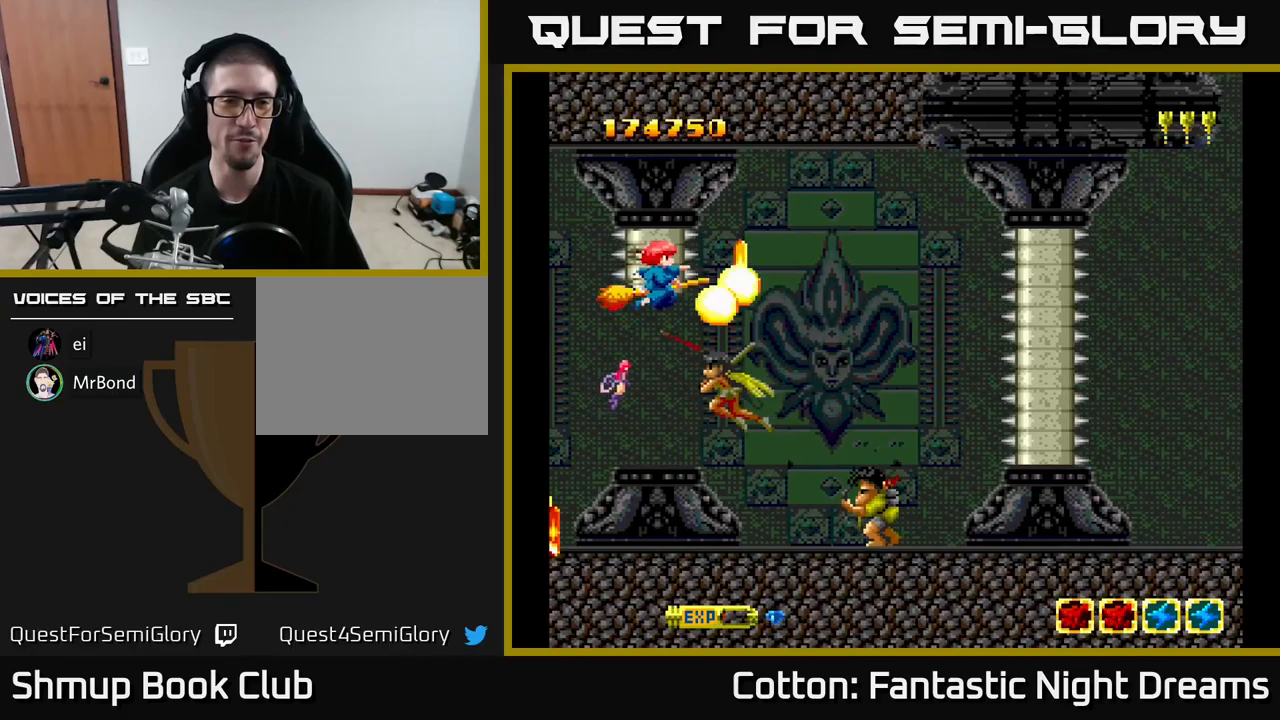
{"buttons": ["B", "Y", "DPAD_DOWN", "DPAD_RIGHT"], "right_stick": "center", "events": [[33, "DPAD_LEFT", "down"], [100, "DPAD_UP", "up"], [167, "DPAD_LEFT", "up"], [183, "DPAD_DOWN", "down"], [217, "DPAD_RIGHT", "down"], [283, "DPAD_RIGHT", "up"], [483, "DPAD_RIGHT", "down"]]}
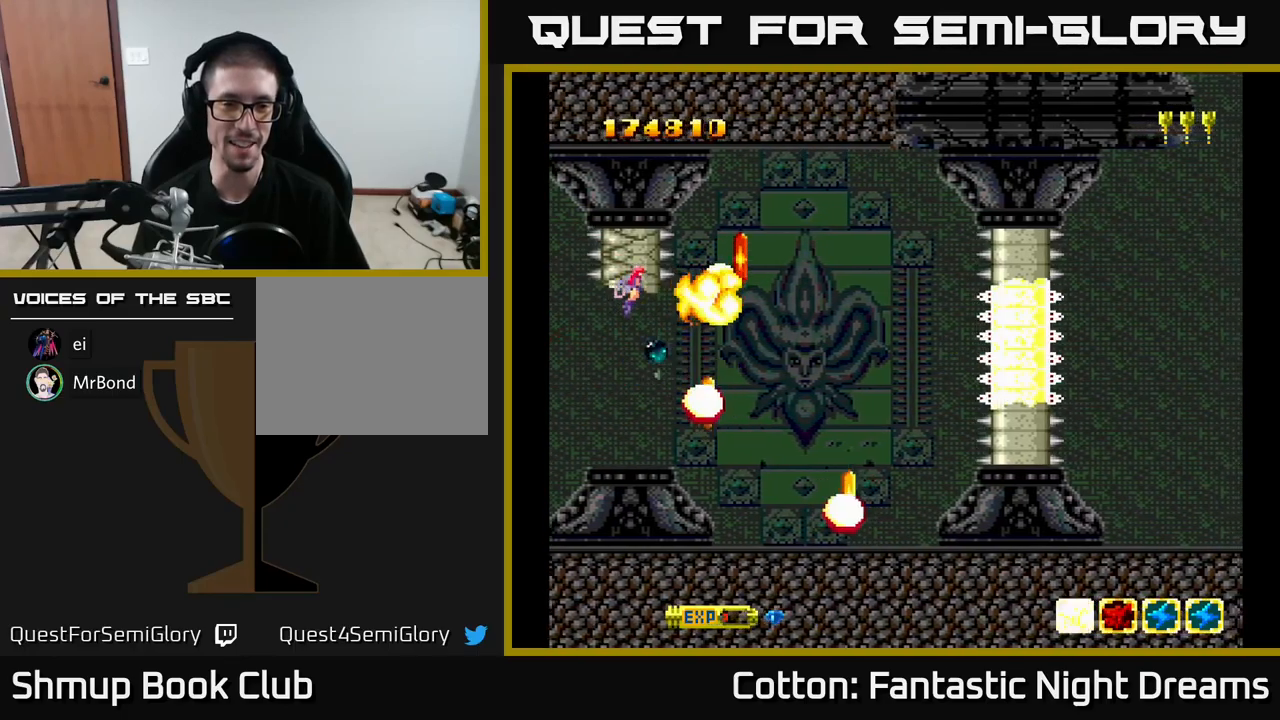
{"buttons": ["DPAD_DOWN", "DPAD_RIGHT"], "right_stick": "center"}
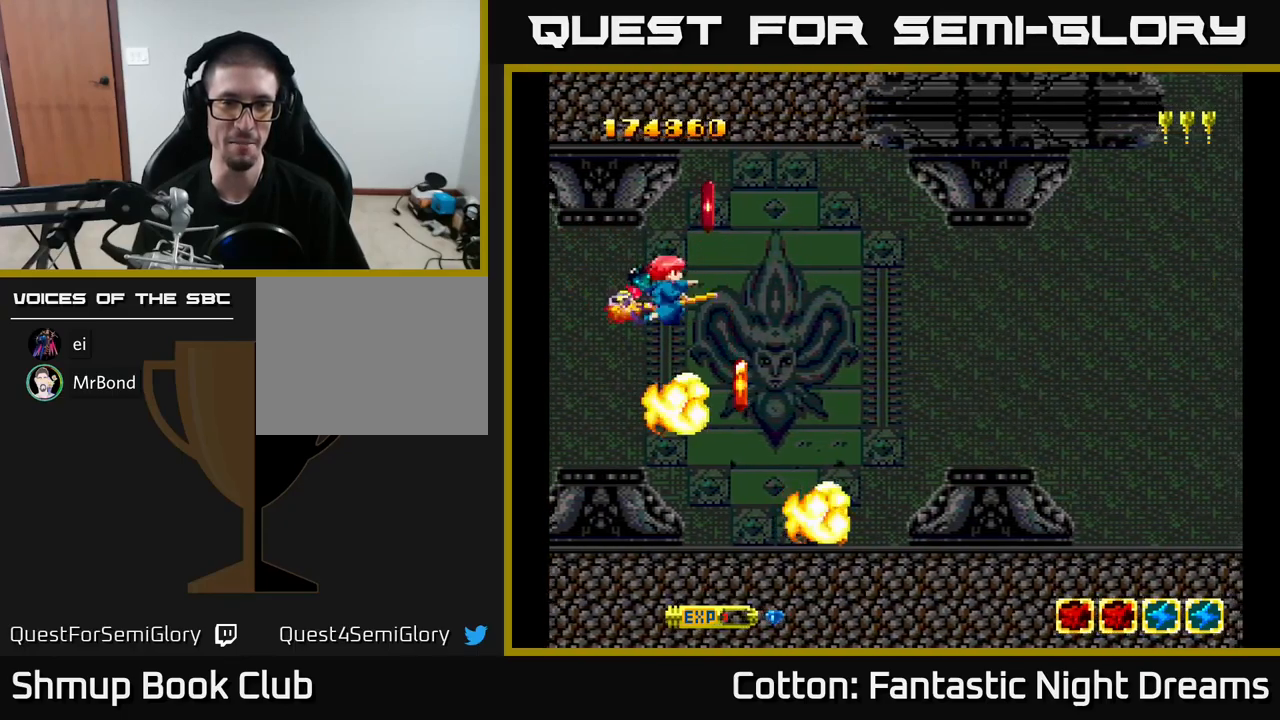
{"buttons": ["DPAD_UP", "DPAD_LEFT"], "right_stick": "center", "events": [[150, "DPAD_RIGHT", "up"], [317, "DPAD_LEFT", "down"], [417, "DPAD_DOWN", "up"], [417, "DPAD_LEFT", "up"], [483, "DPAD_LEFT", "down"], [483, "DPAD_UP", "down"]]}